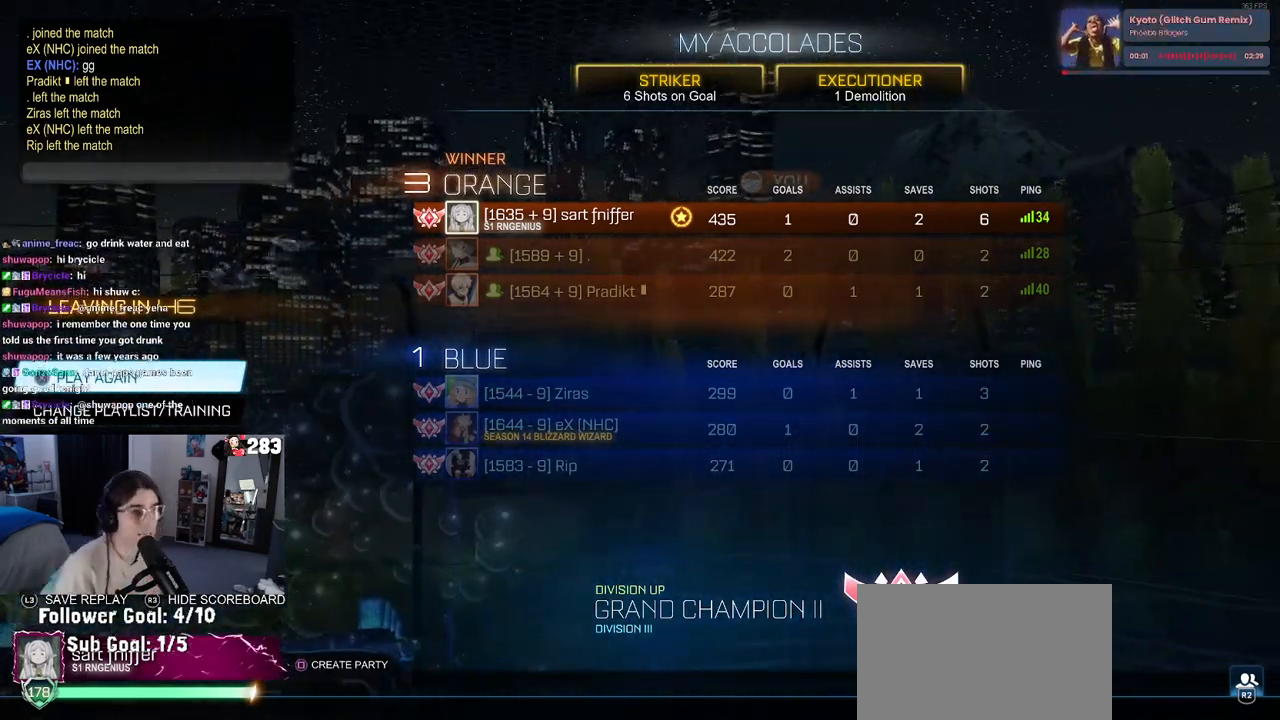
Gameplay with a controller (PlayStation layout); each line is a JSON object with the inputs held at the frame after it. "events" lists button and stick changes between this image and that frame as [ms after this image, input, new state], when the widget could be followed in between.
{"buttons": ["DPAD_DOWN"], "left_stick": "center", "right_stick": "center", "events": [[233, "DPAD_DOWN", "down"]]}
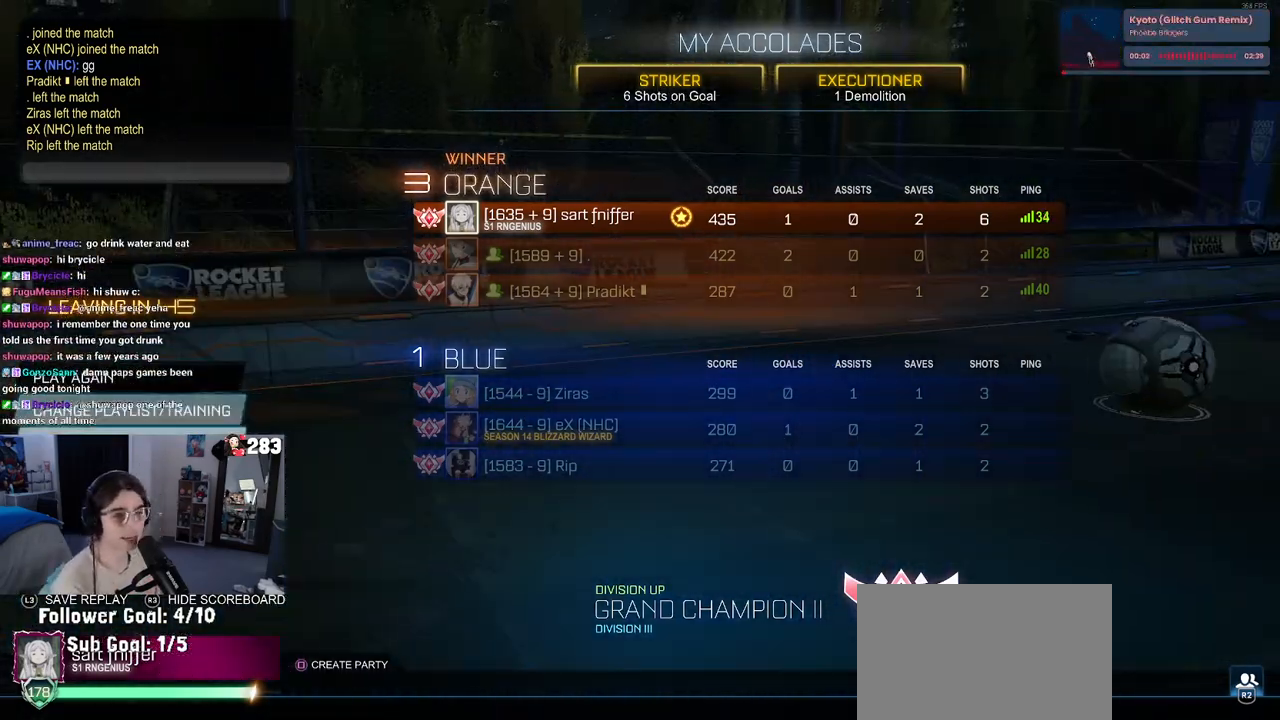
{"buttons": [], "left_stick": "center", "right_stick": "center", "events": [[300, "DPAD_DOWN", "up"], [383, "CROSS", "down"], [483, "CROSS", "up"]]}
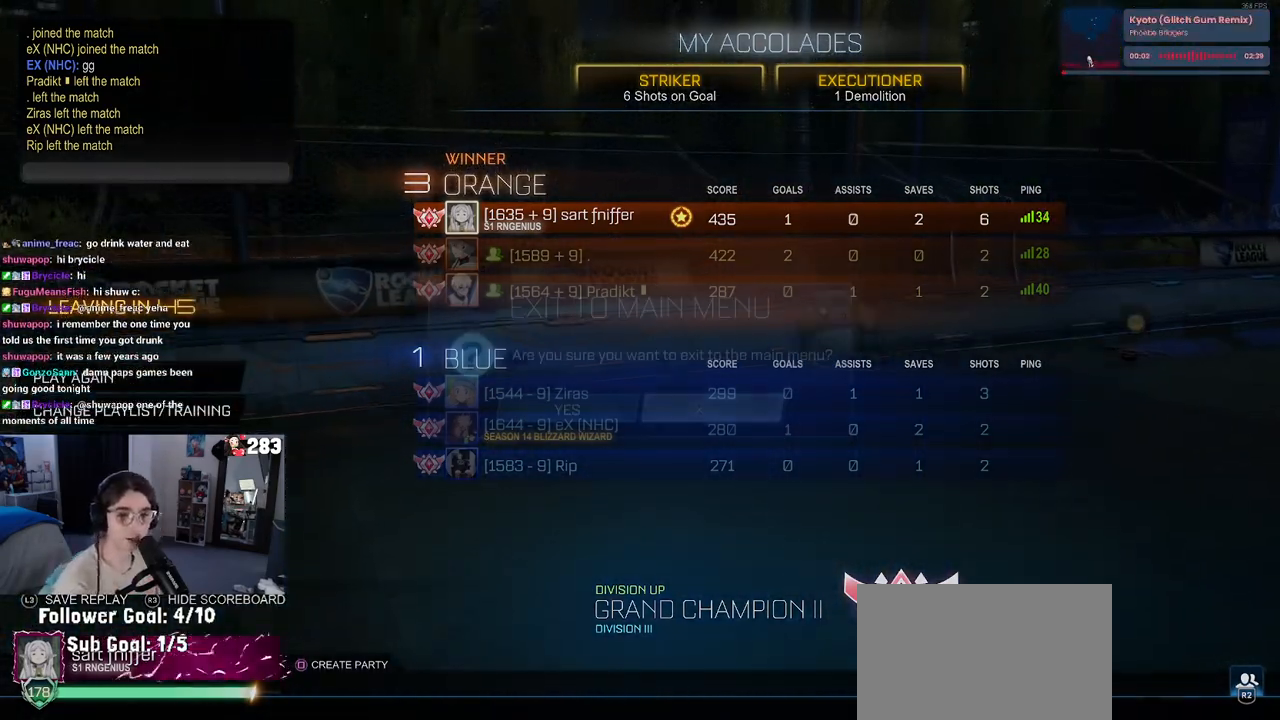
{"buttons": [], "left_stick": "center", "right_stick": "center", "events": [[67, "DPAD_LEFT", "down"], [133, "CROSS", "down"], [150, "DPAD_LEFT", "up"], [217, "CROSS", "up"]]}
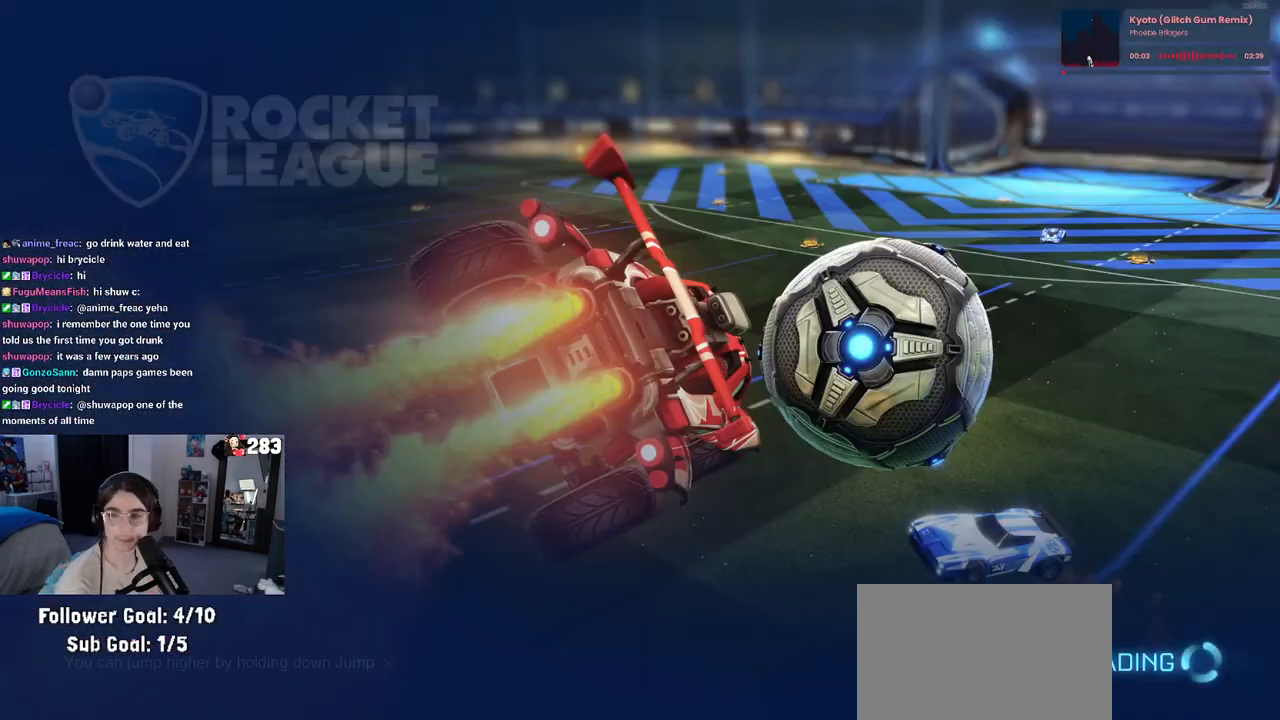
{"buttons": [], "left_stick": "center", "right_stick": "center", "events": []}
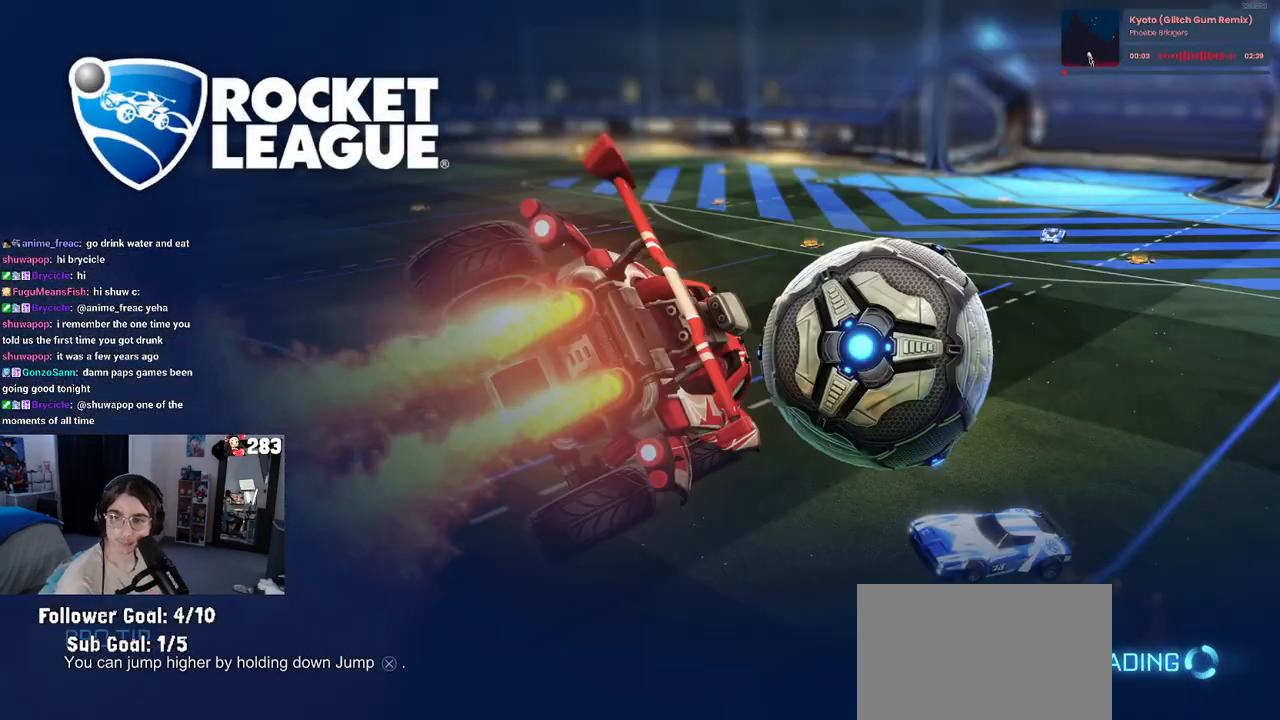
{"buttons": [], "left_stick": "center", "right_stick": "center", "events": []}
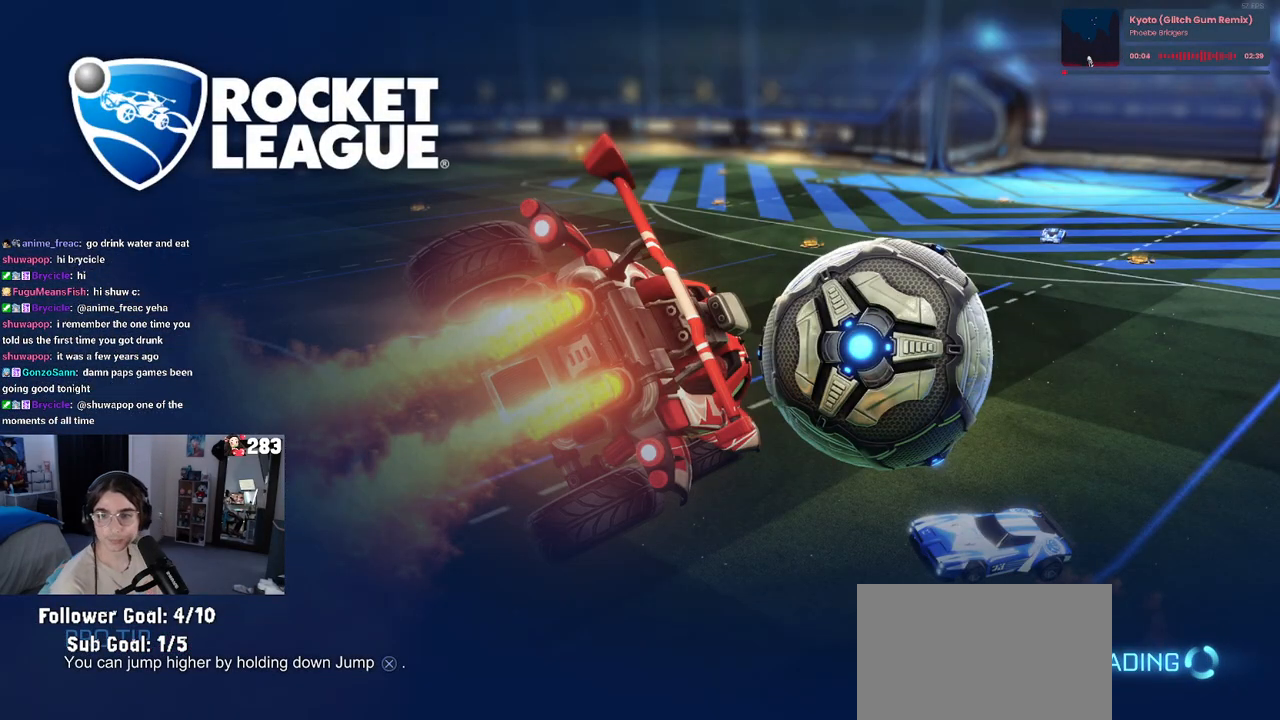
{"buttons": [], "left_stick": "center", "right_stick": "center", "events": []}
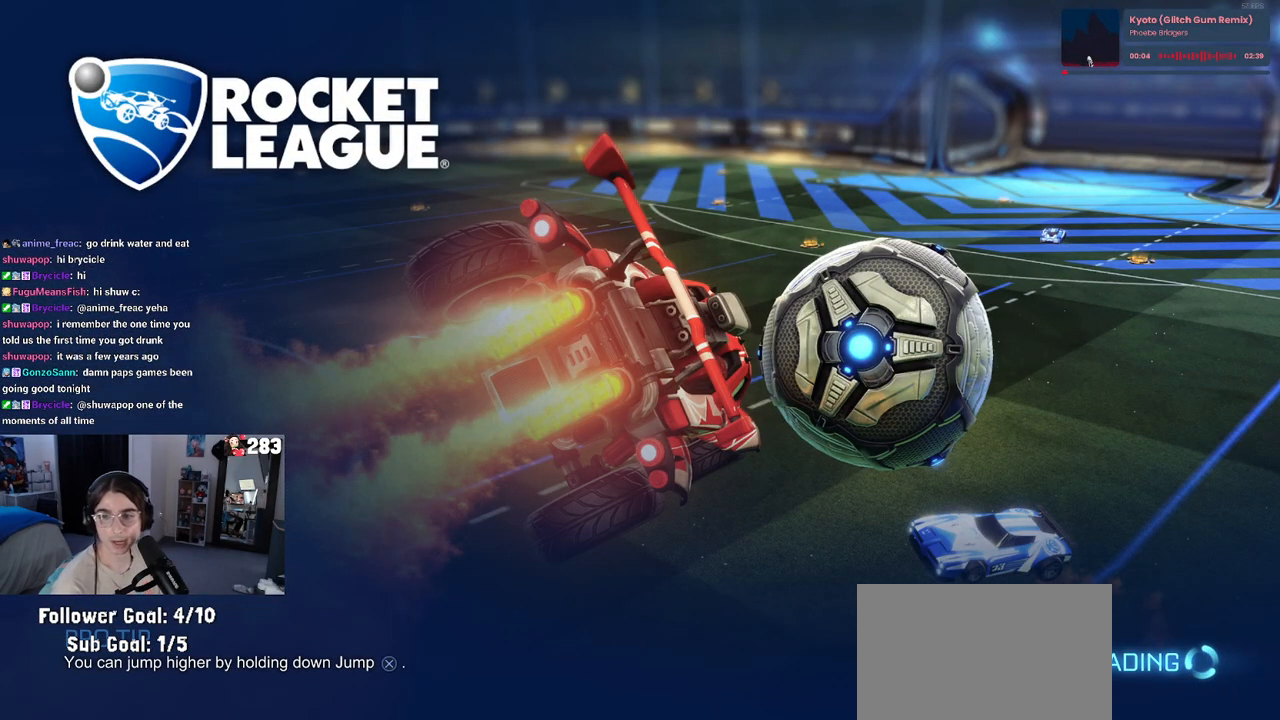
{"buttons": ["DPAD_DOWN"], "left_stick": "center", "right_stick": "center", "events": [[383, "DPAD_DOWN", "down"]]}
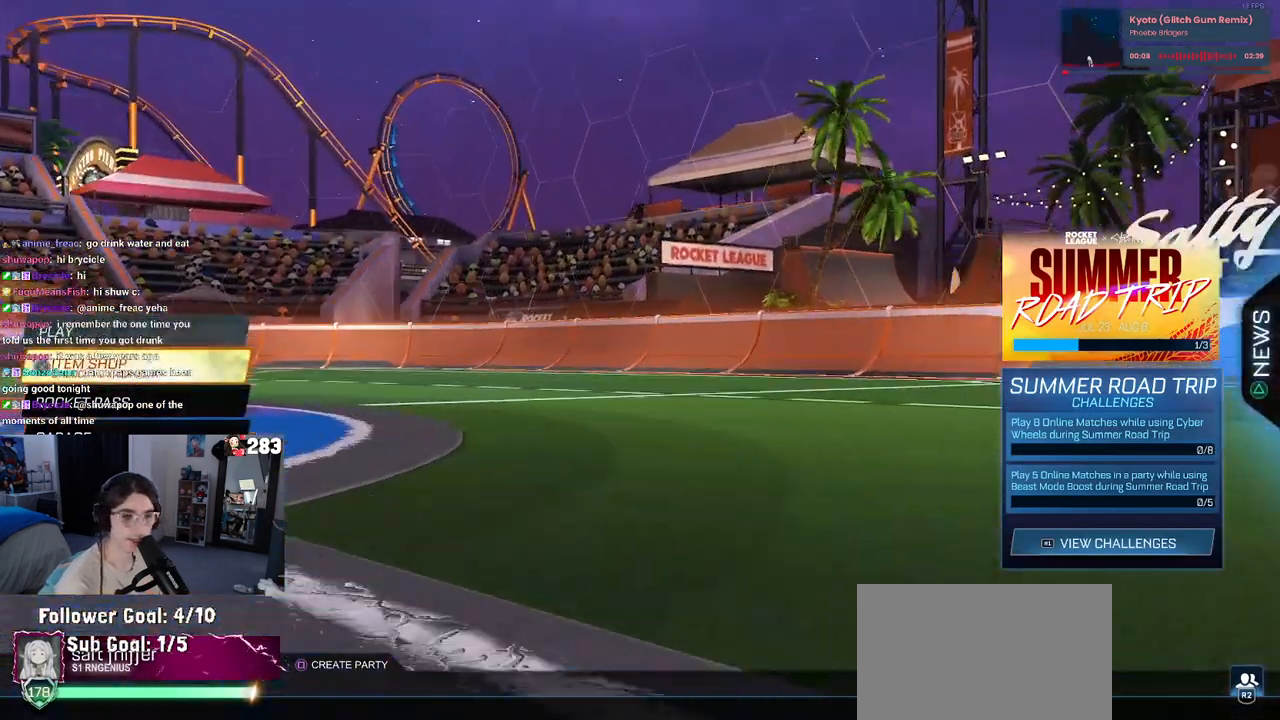
{"buttons": [], "left_stick": "center", "right_stick": "center", "events": [[300, "DPAD_DOWN", "up"]]}
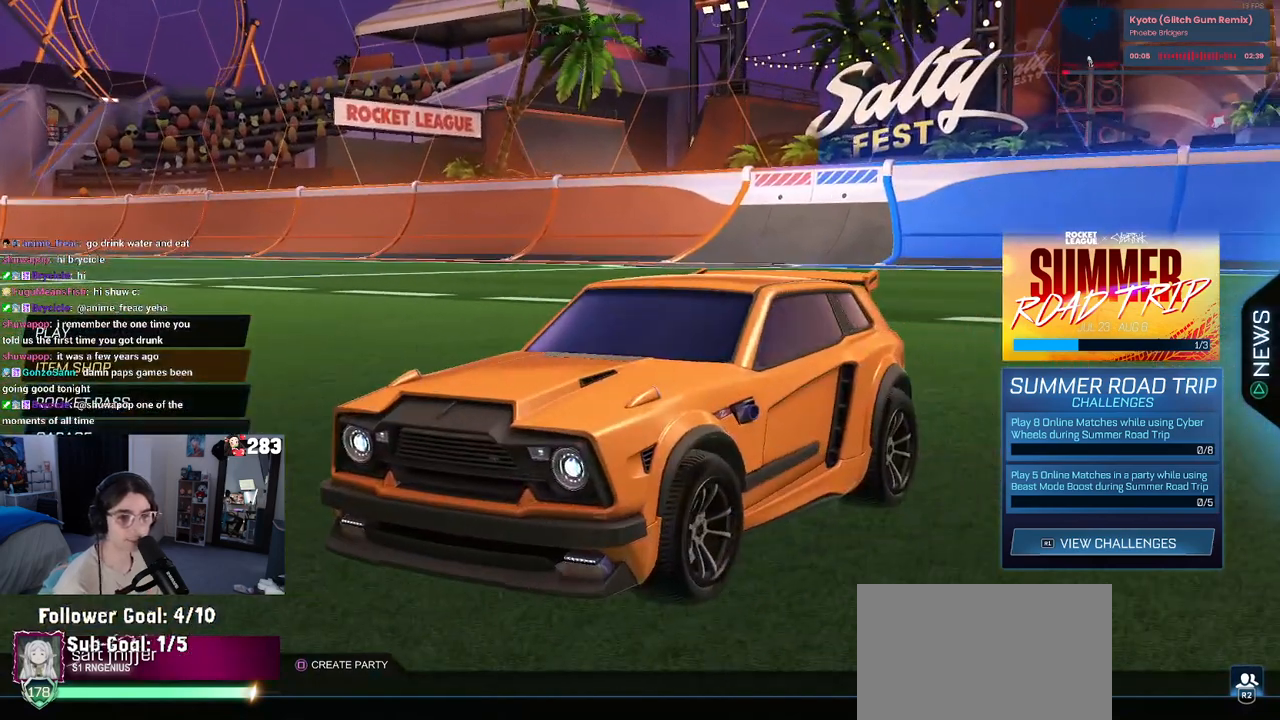
{"buttons": [], "left_stick": "center", "right_stick": "center", "events": [[67, "CROSS", "down"], [133, "CROSS", "up"], [350, "DPAD_DOWN", "down"], [433, "DPAD_DOWN", "up"]]}
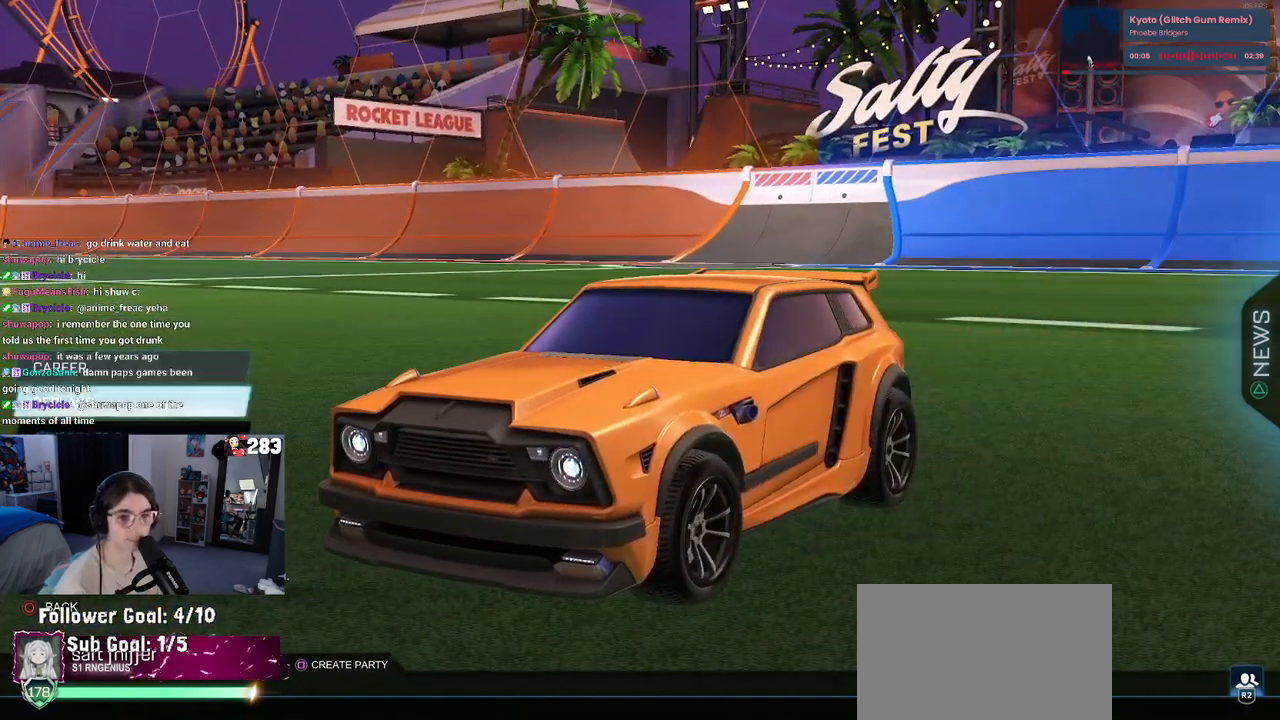
{"buttons": ["DPAD_RIGHT"], "left_stick": "center", "right_stick": "center", "events": [[17, "DPAD_DOWN", "down"], [83, "DPAD_DOWN", "up"], [167, "DPAD_DOWN", "down"], [233, "DPAD_DOWN", "up"], [317, "DPAD_DOWN", "down"], [383, "DPAD_DOWN", "up"], [500, "DPAD_RIGHT", "down"]]}
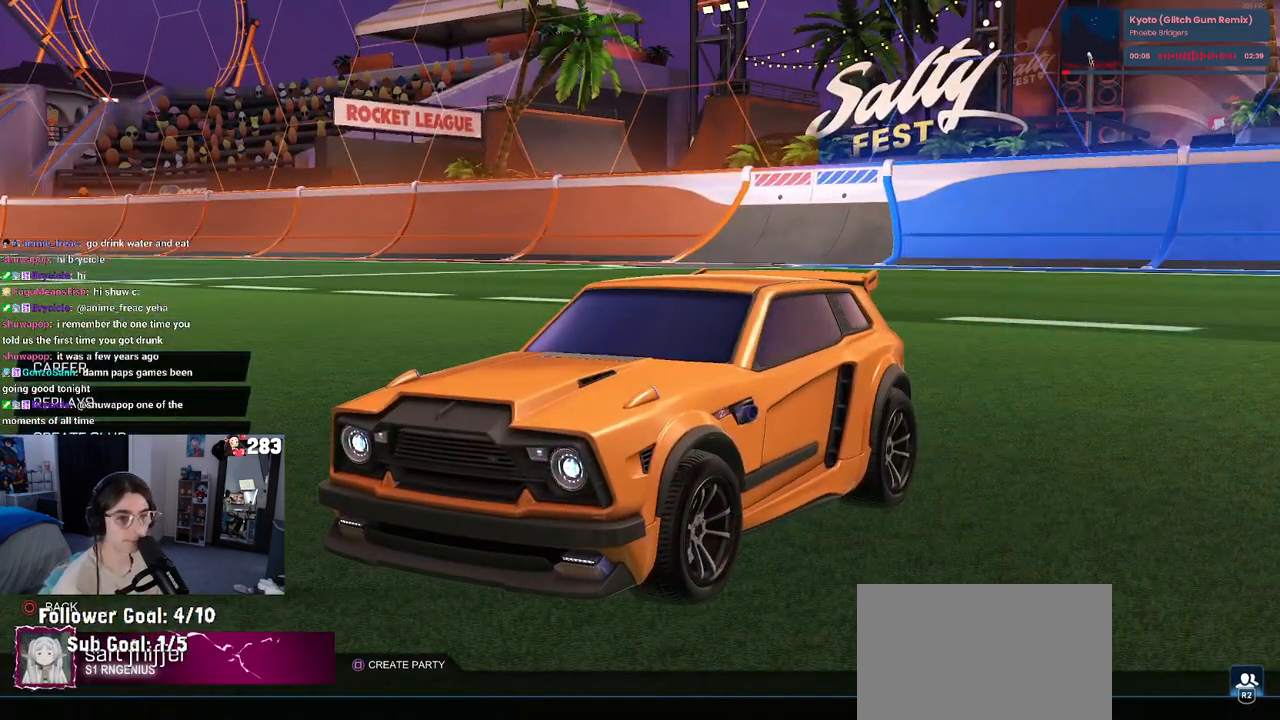
{"buttons": [], "left_stick": "center", "right_stick": "center", "events": [[67, "DPAD_RIGHT", "up"], [150, "DPAD_RIGHT", "down"], [217, "CROSS", "down"], [250, "DPAD_RIGHT", "up"], [283, "CROSS", "up"]]}
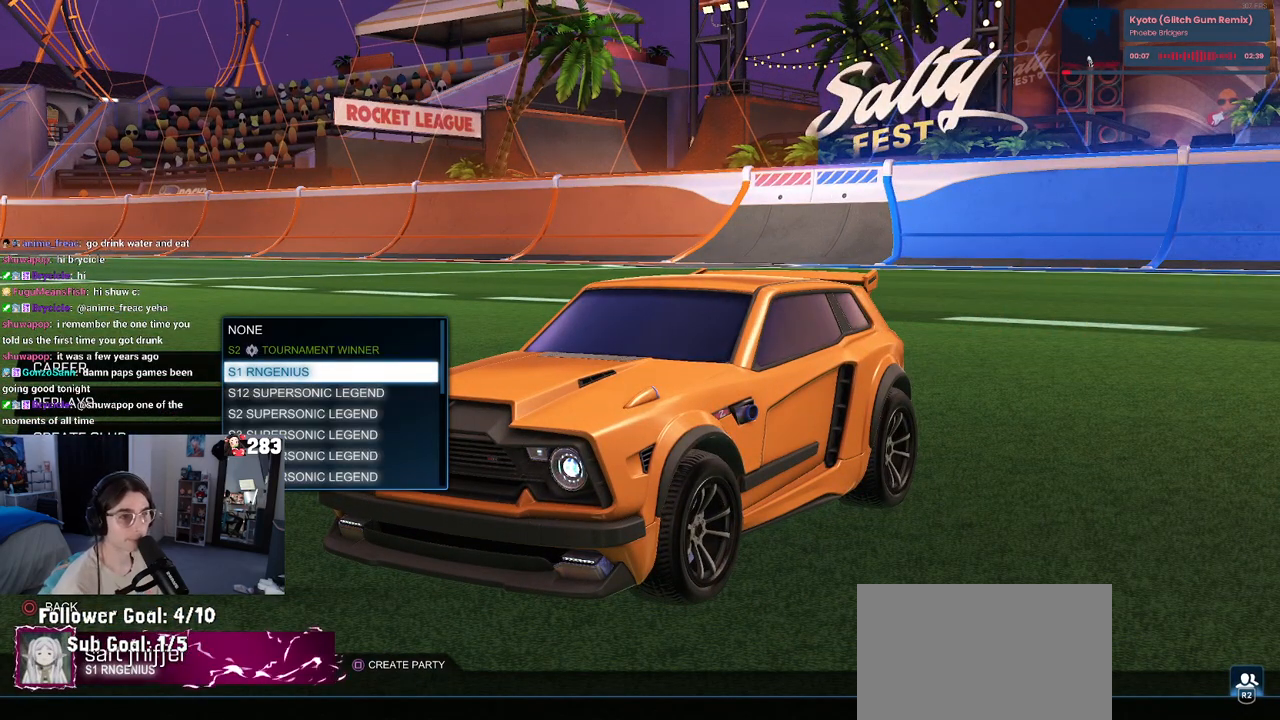
{"buttons": [], "left_stick": "center", "right_stick": "center", "events": [[167, "DPAD_UP", "down"], [250, "DPAD_UP", "up"]]}
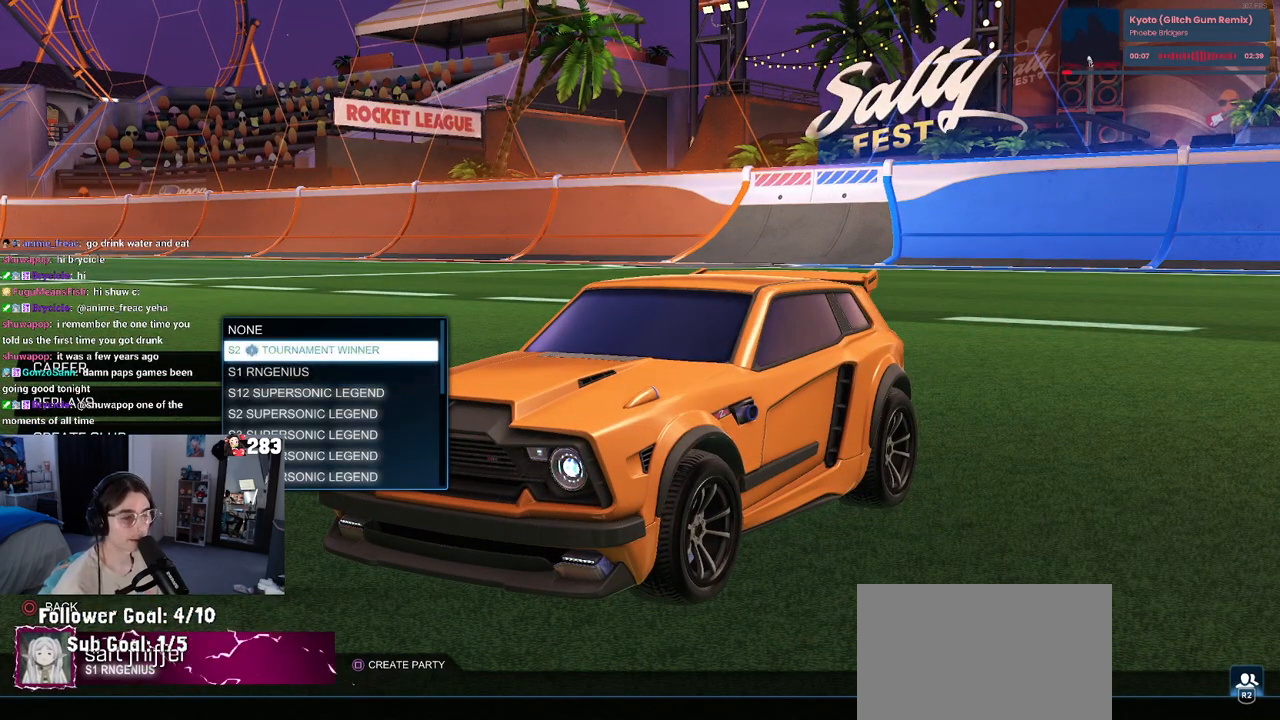
{"buttons": ["DPAD_DOWN"], "left_stick": "center", "right_stick": "center", "events": [[17, "DPAD_DOWN", "down"]]}
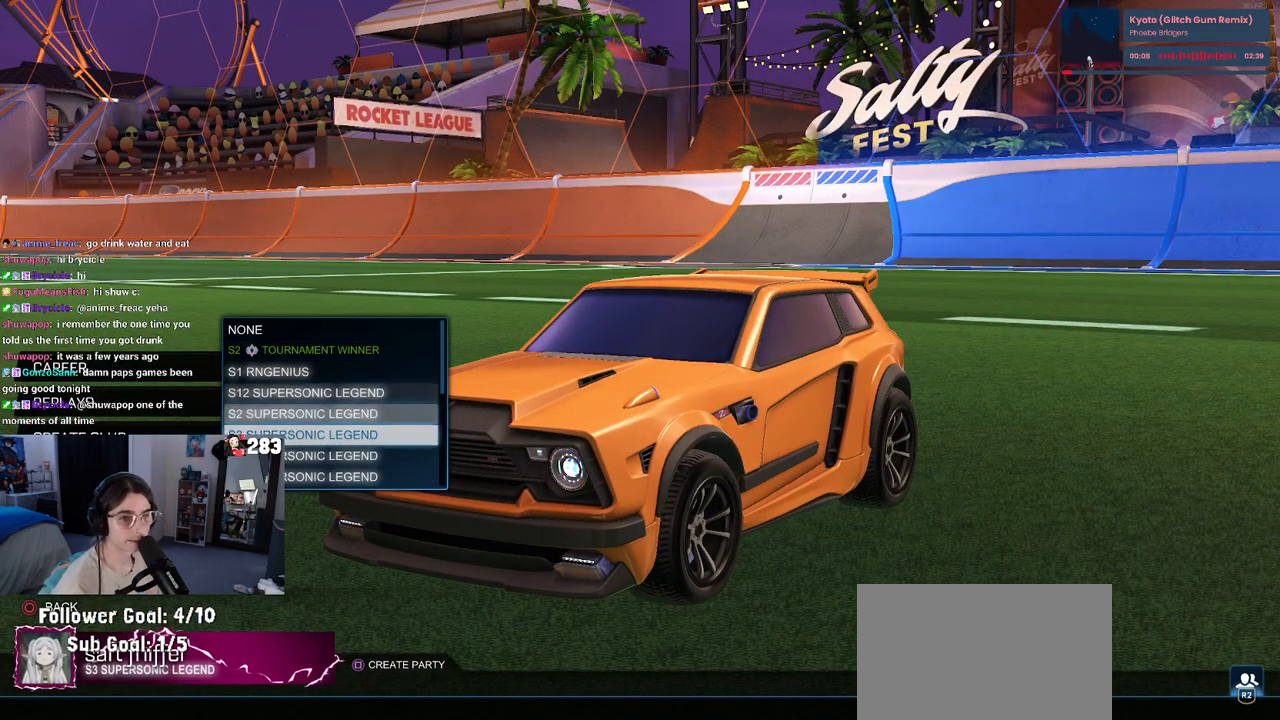
{"buttons": [], "left_stick": "center", "right_stick": "center", "events": [[33, "DPAD_DOWN", "up"], [150, "DPAD_DOWN", "down"], [367, "DPAD_DOWN", "up"]]}
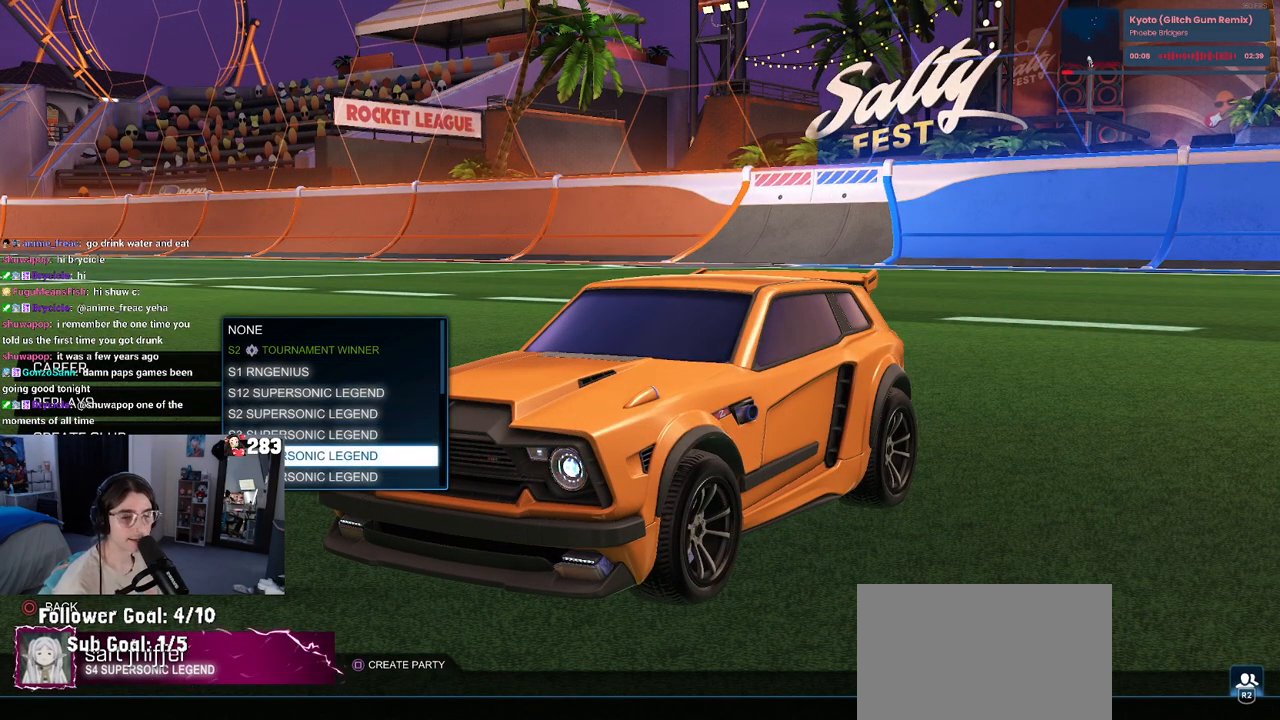
{"buttons": ["DPAD_DOWN"], "left_stick": "center", "right_stick": "center", "events": [[283, "DPAD_DOWN", "down"]]}
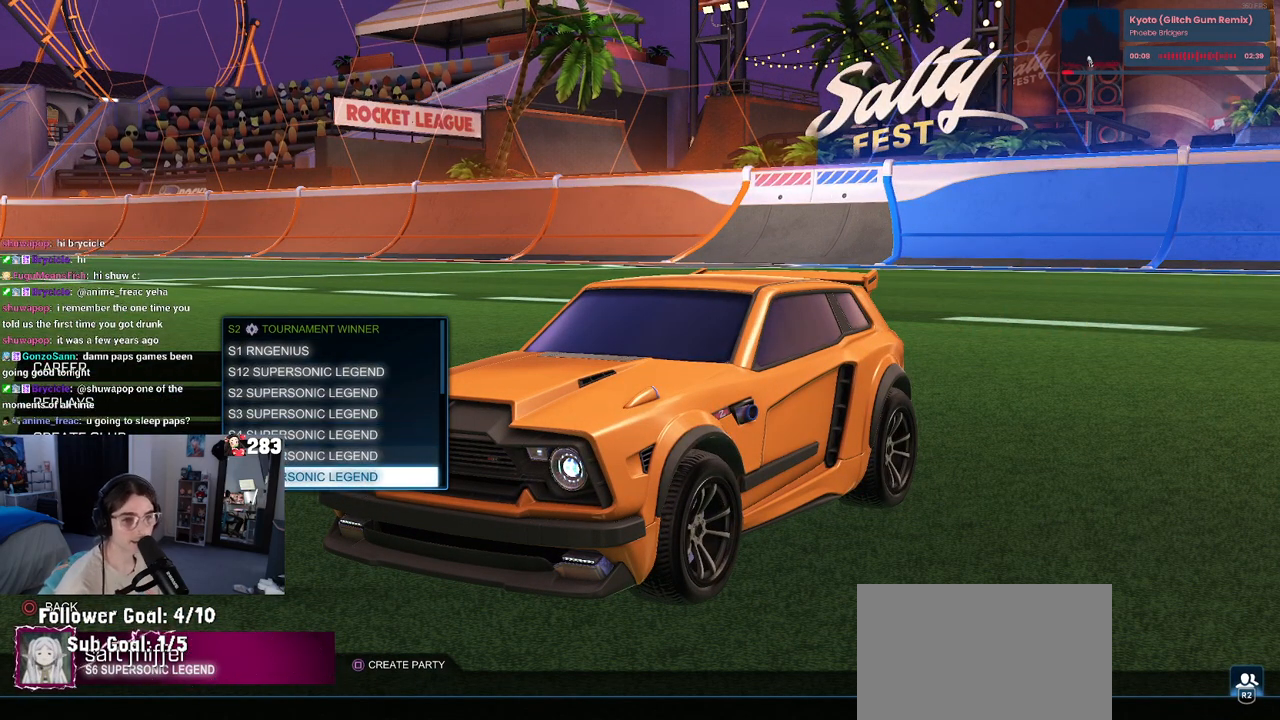
{"buttons": ["DPAD_DOWN"], "left_stick": "center", "right_stick": "center", "events": [[117, "DPAD_DOWN", "up"], [450, "DPAD_DOWN", "down"]]}
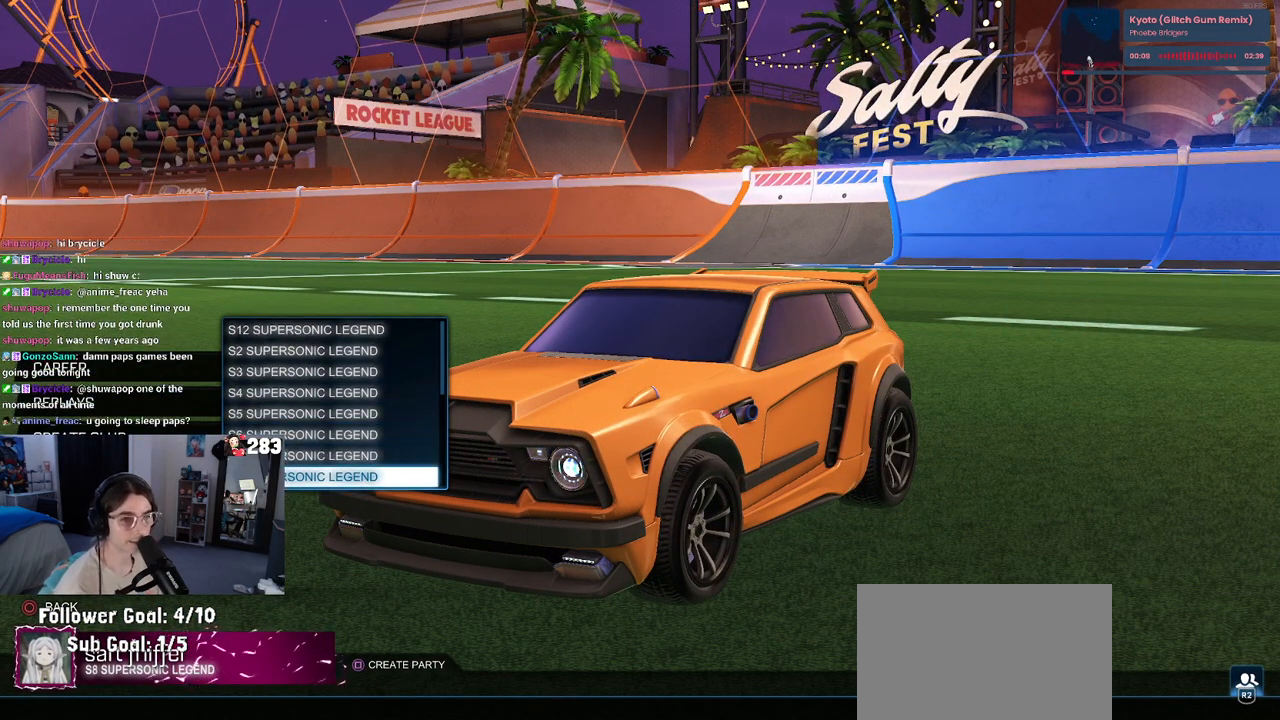
{"buttons": [], "left_stick": "center", "right_stick": "center", "events": [[33, "DPAD_DOWN", "up"]]}
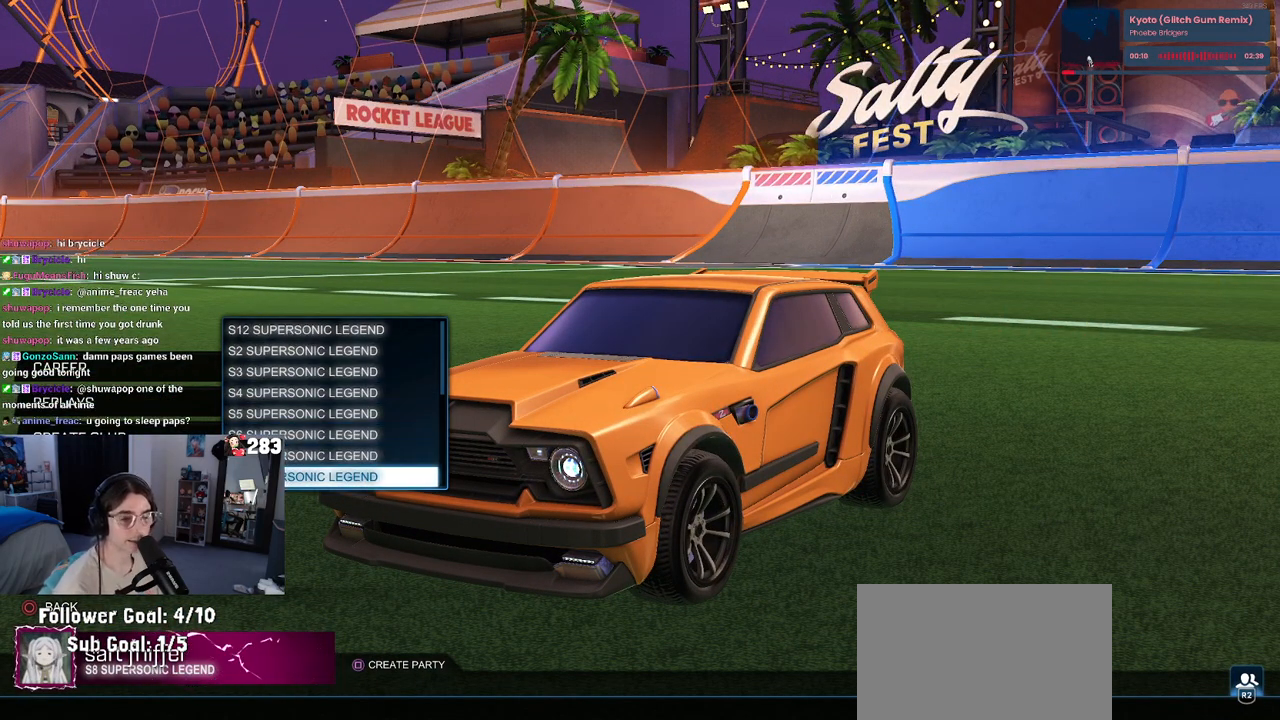
{"buttons": [], "left_stick": "center", "right_stick": "center", "events": []}
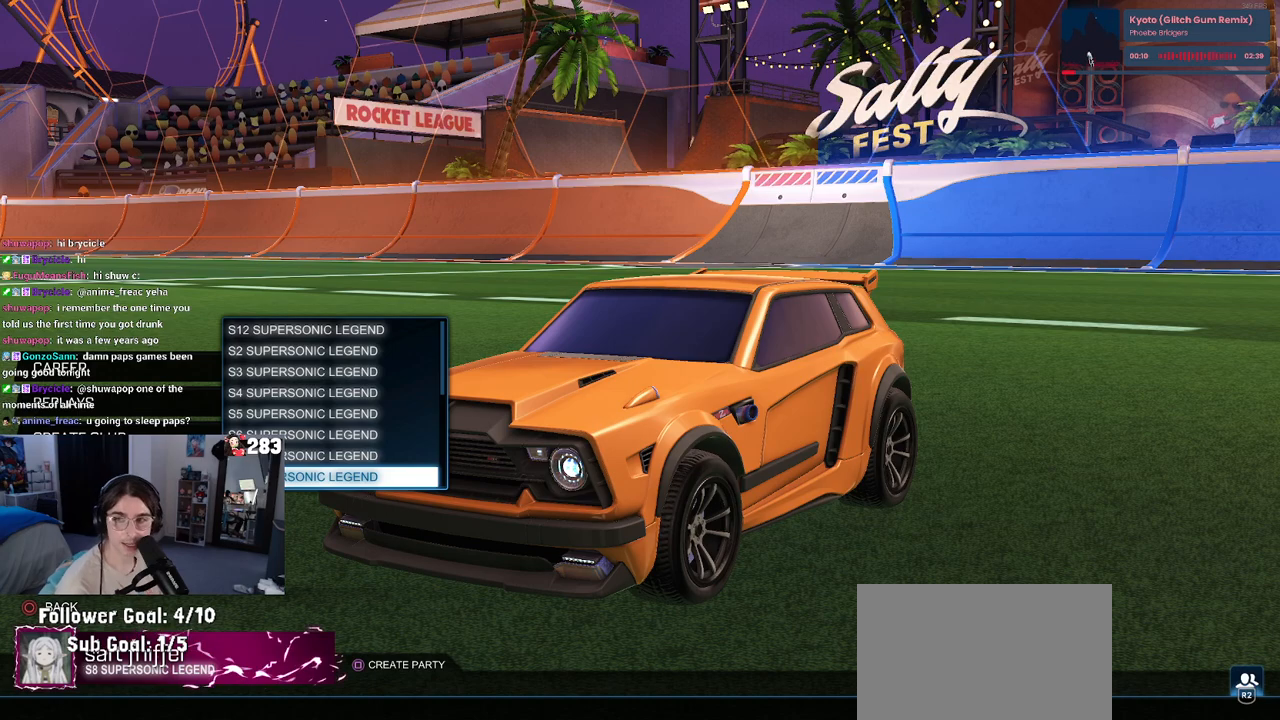
{"buttons": ["DPAD_DOWN"], "left_stick": "center", "right_stick": "center", "events": [[383, "DPAD_DOWN", "down"]]}
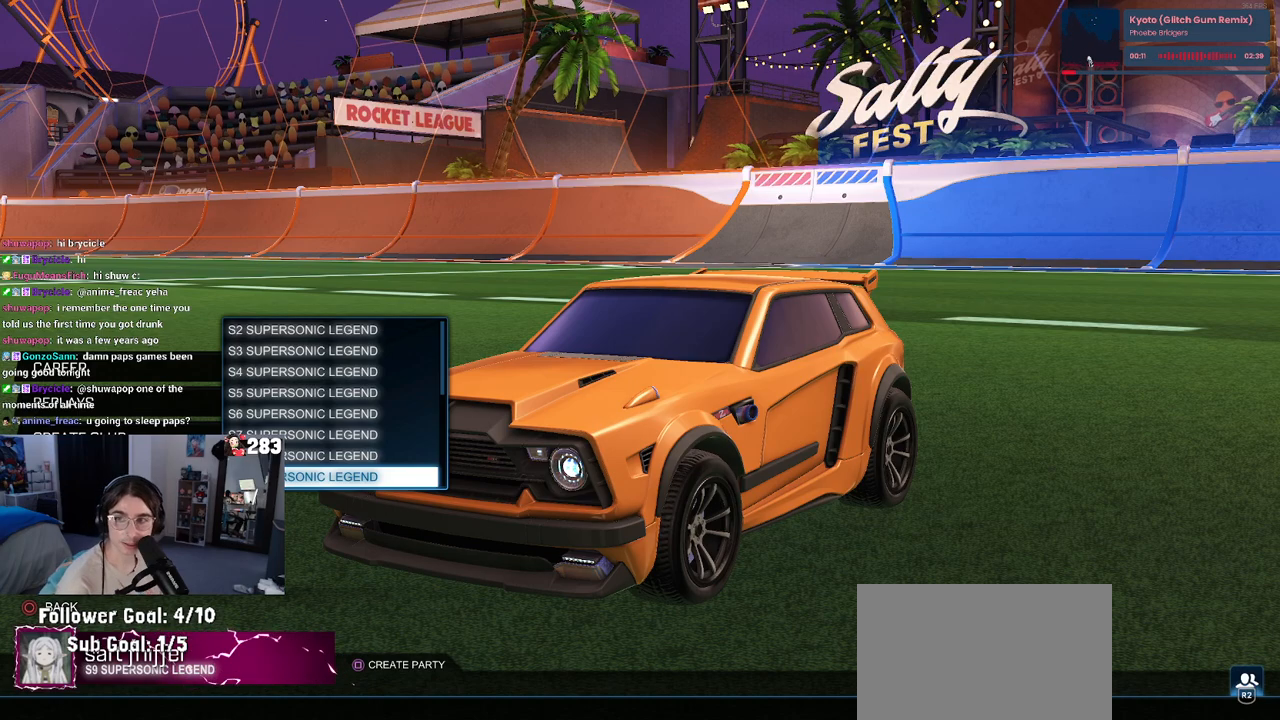
{"buttons": ["DPAD_DOWN"], "left_stick": "center", "right_stick": "center", "events": [[67, "DPAD_DOWN", "up"], [417, "DPAD_DOWN", "down"]]}
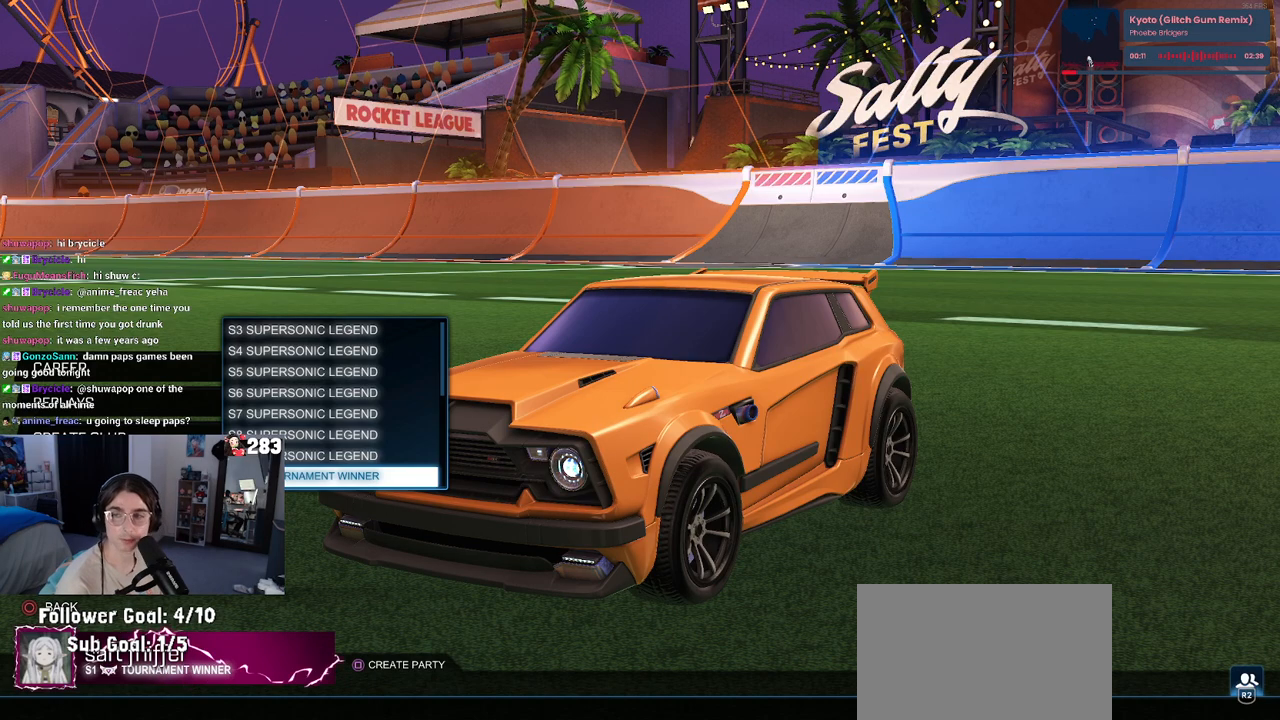
{"buttons": ["DPAD_DOWN"], "left_stick": "center", "right_stick": "center", "events": [[83, "DPAD_DOWN", "up"], [133, "DPAD_DOWN", "down"]]}
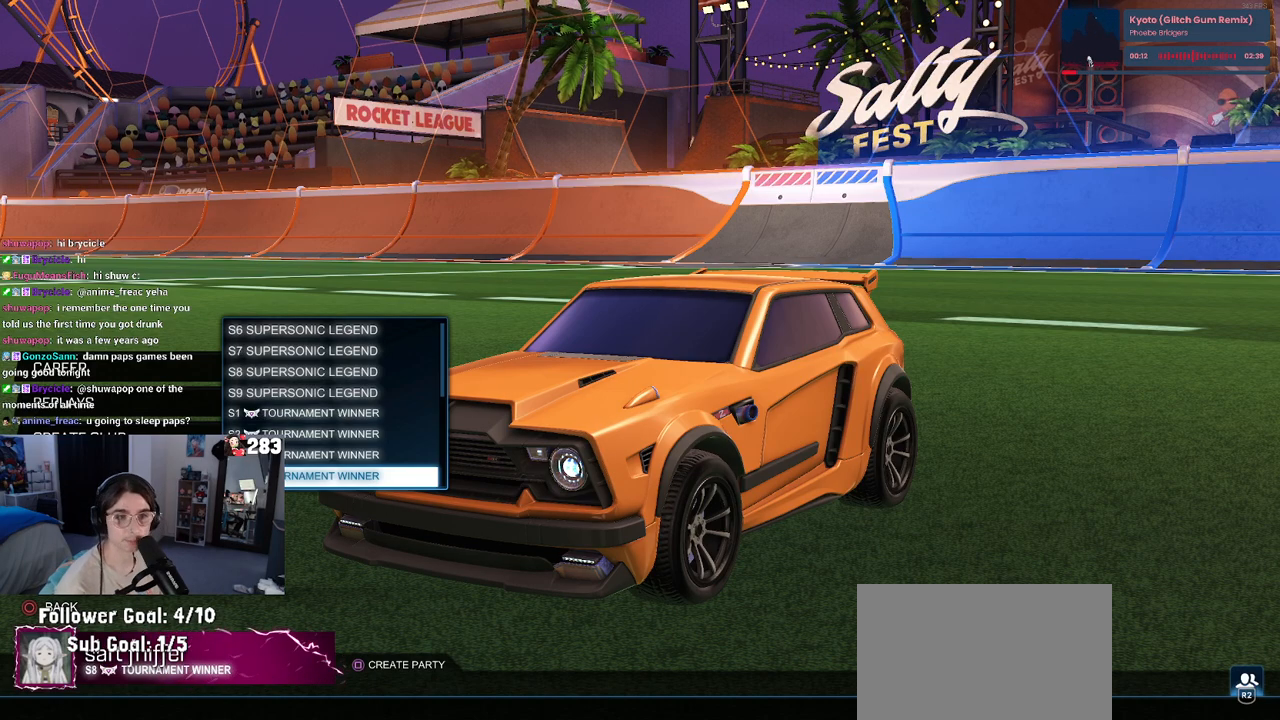
{"buttons": [], "left_stick": "center", "right_stick": "center", "events": [[467, "DPAD_DOWN", "up"]]}
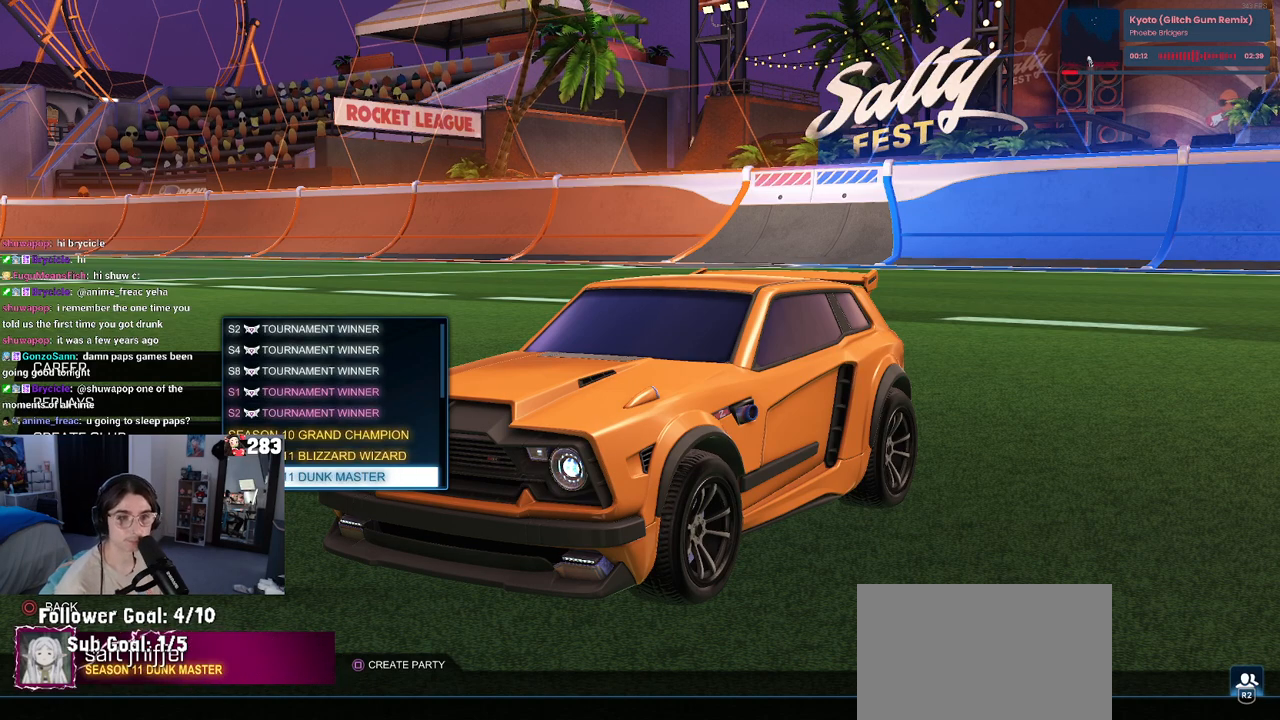
{"buttons": [], "left_stick": "center", "right_stick": "center", "events": []}
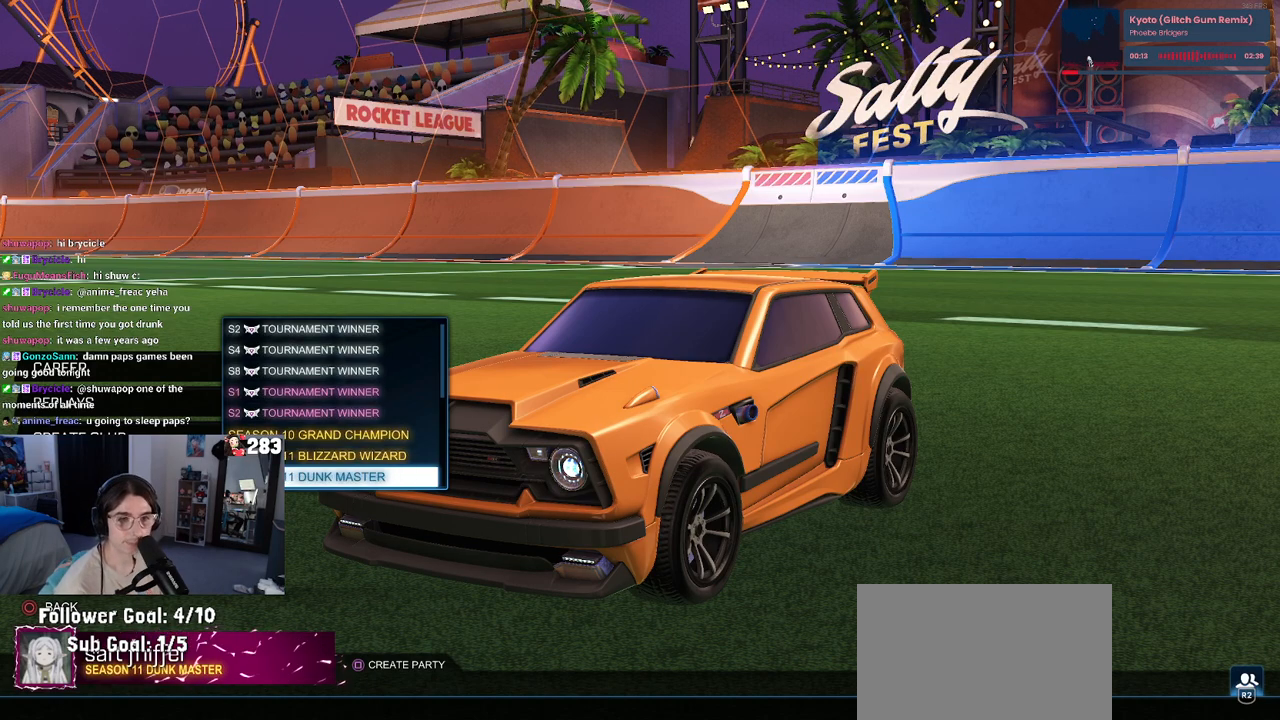
{"buttons": [], "left_stick": "center", "right_stick": "center", "events": [[67, "CIRCLE", "down"], [167, "CIRCLE", "up"], [250, "CIRCLE", "down"], [333, "CIRCLE", "up"]]}
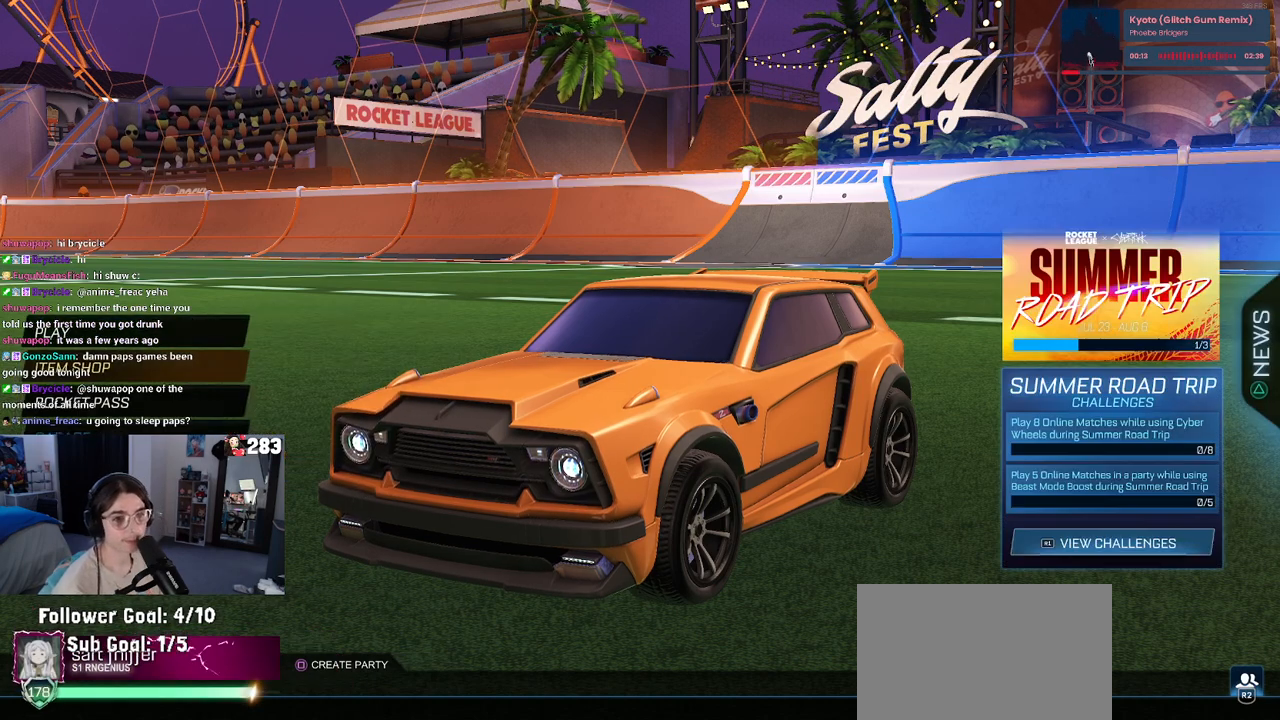
{"buttons": [], "left_stick": "center", "right_stick": "center", "events": [[17, "DPAD_UP", "down"], [500, "DPAD_UP", "up"]]}